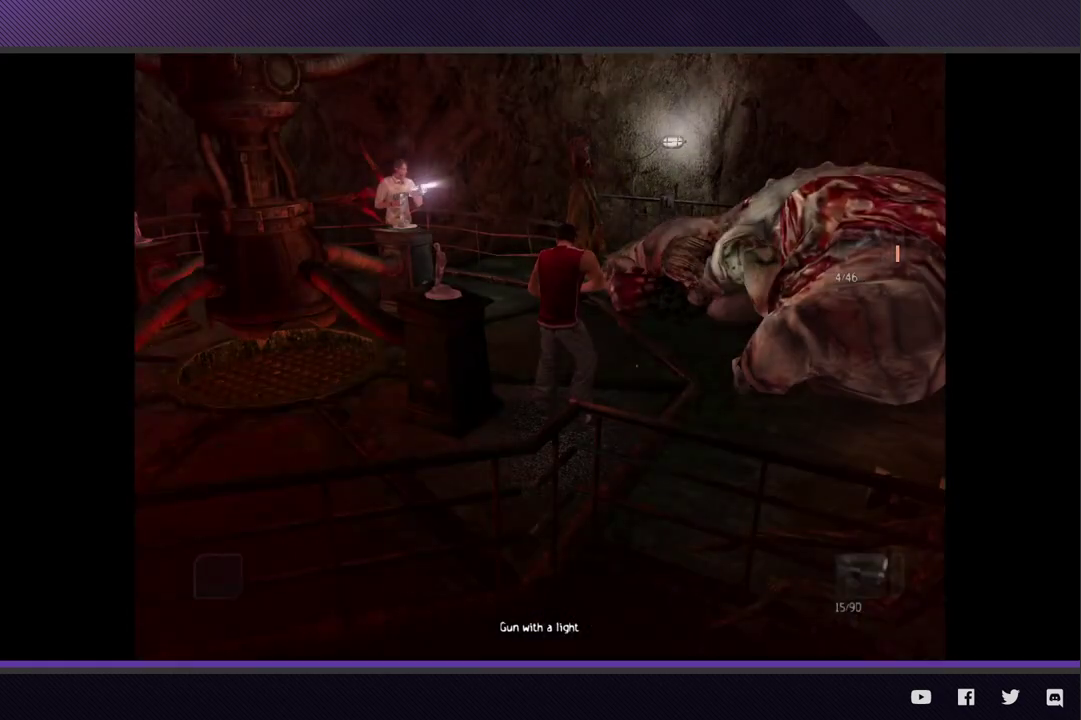
Gameplay with a controller (Xbox layout); each line is a JSON object with the inputs held at the frame after it. "events" lists button and stick changes between this image and that frame as [ms after this image, input, new state], when the widget could be followed in between.
{"buttons": [], "left_stick": "up-left", "right_stick": "center"}
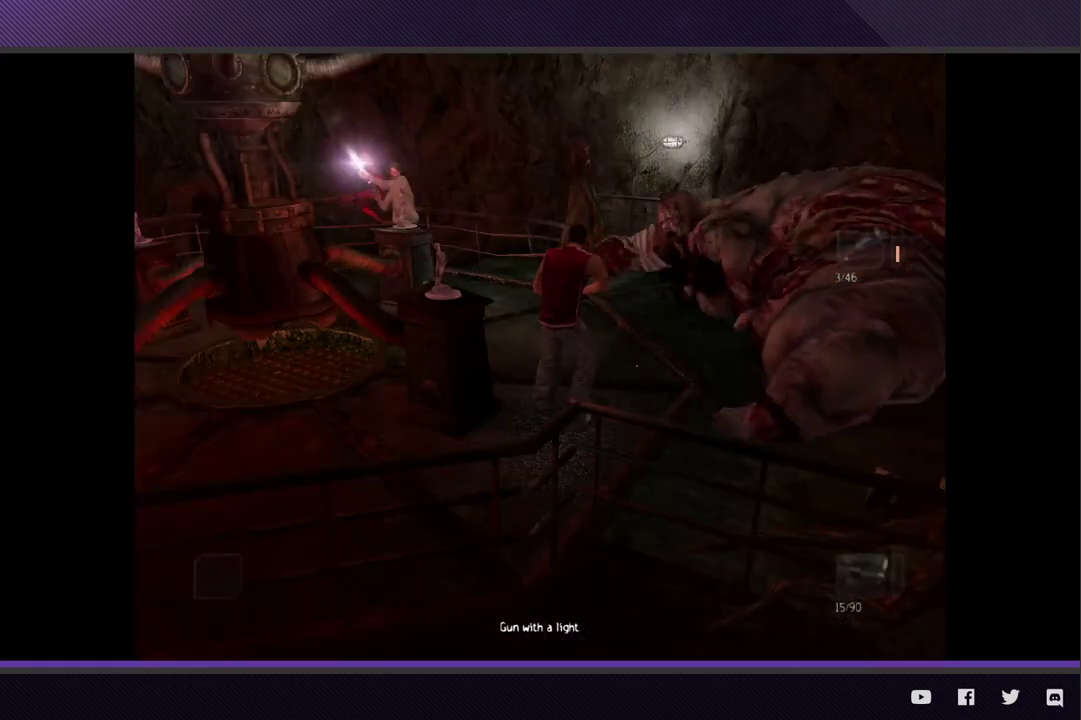
{"buttons": [], "left_stick": "up-left", "right_stick": "center"}
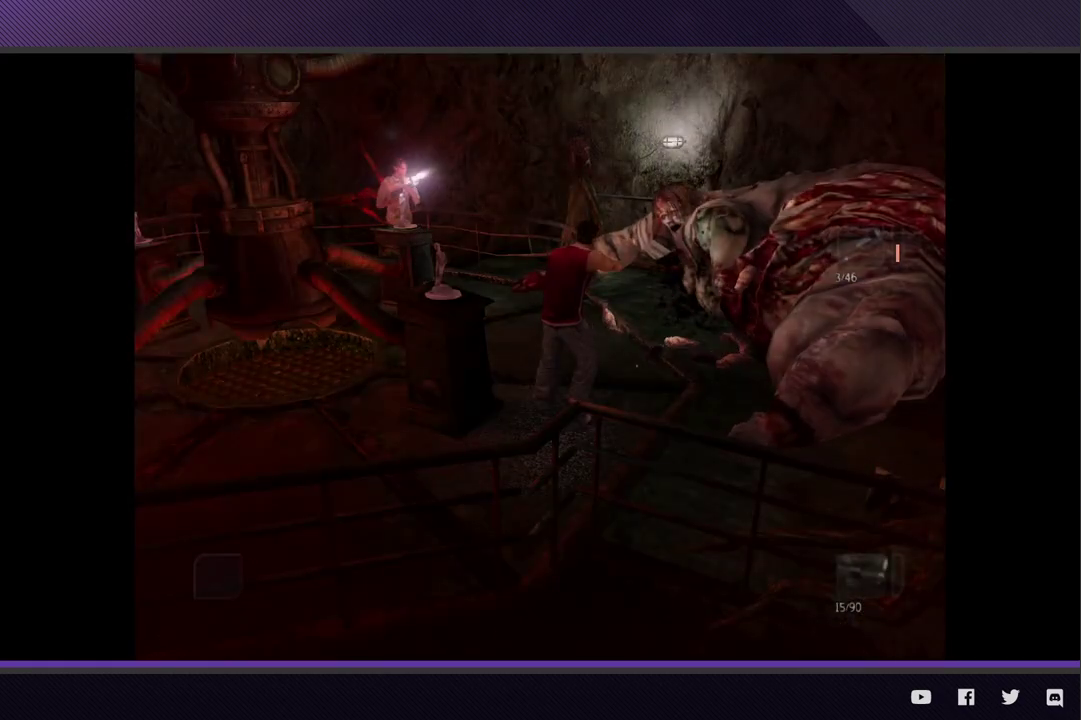
{"buttons": [], "left_stick": "up-left", "right_stick": "center"}
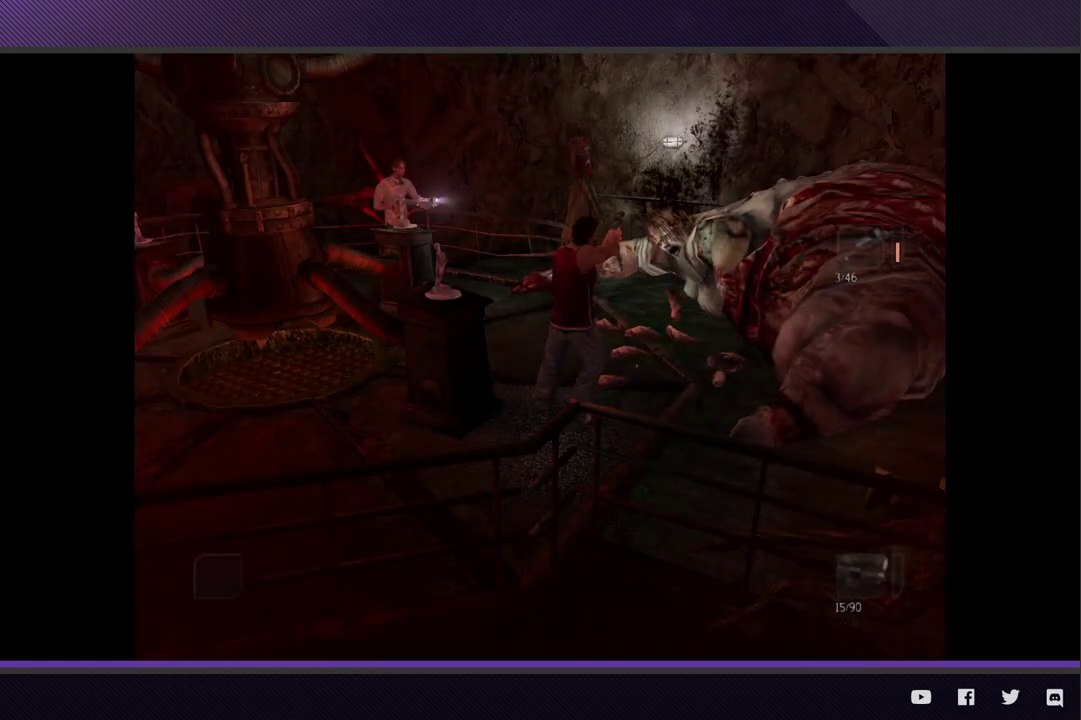
{"buttons": ["L2"], "left_stick": "up", "right_stick": "center"}
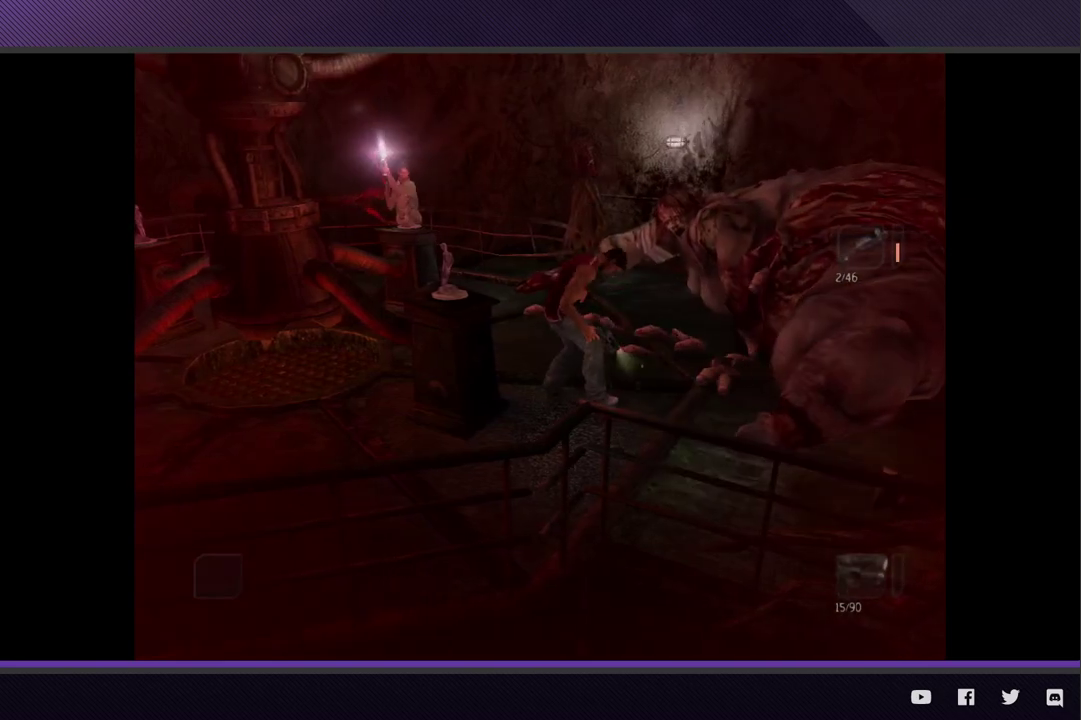
{"buttons": ["L2"], "left_stick": "up-left", "right_stick": "center"}
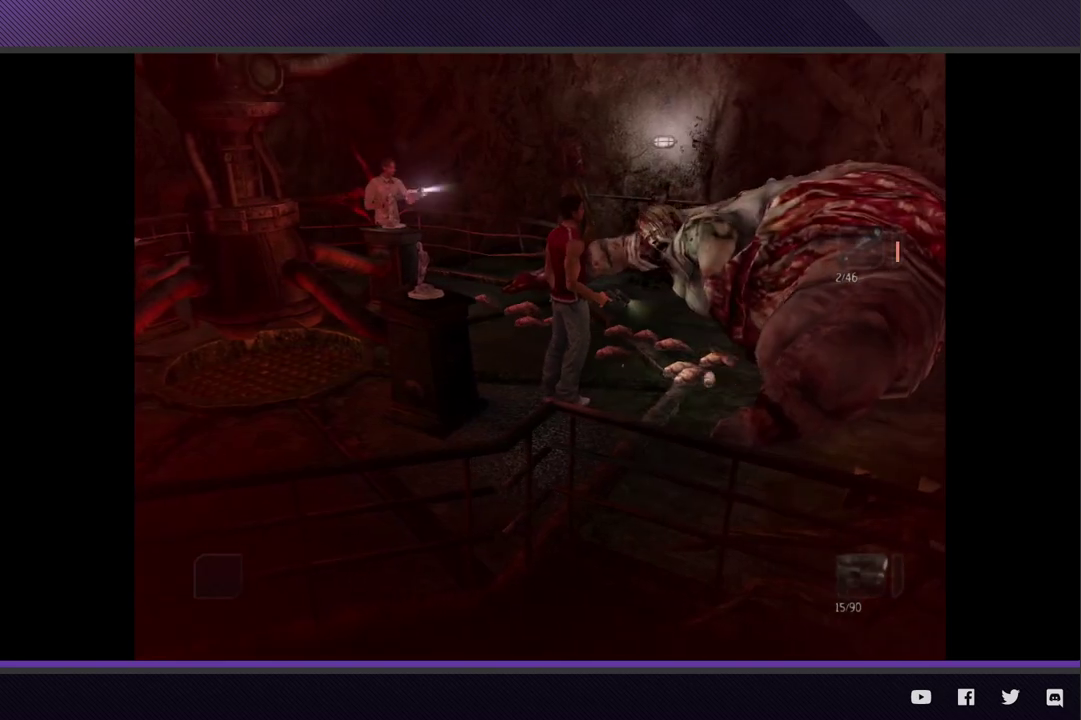
{"buttons": ["L2", "R3"], "left_stick": "up-left", "right_stick": "center", "events": [[350, "R3", "down"]]}
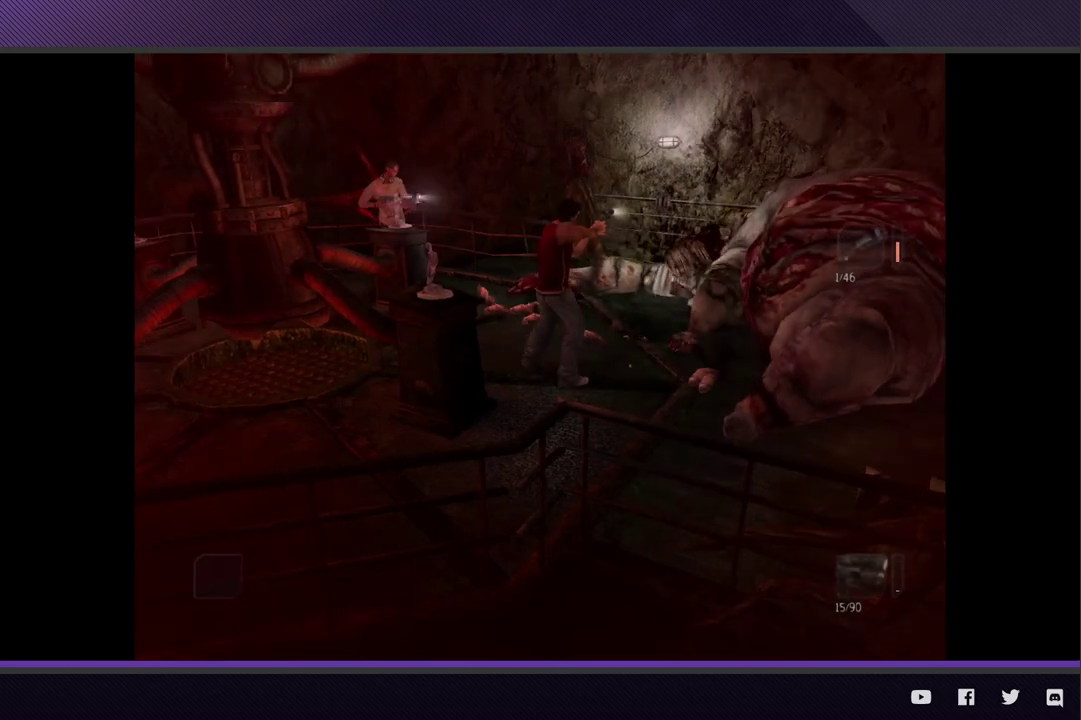
{"buttons": ["L2", "R3"], "left_stick": "down", "right_stick": "center"}
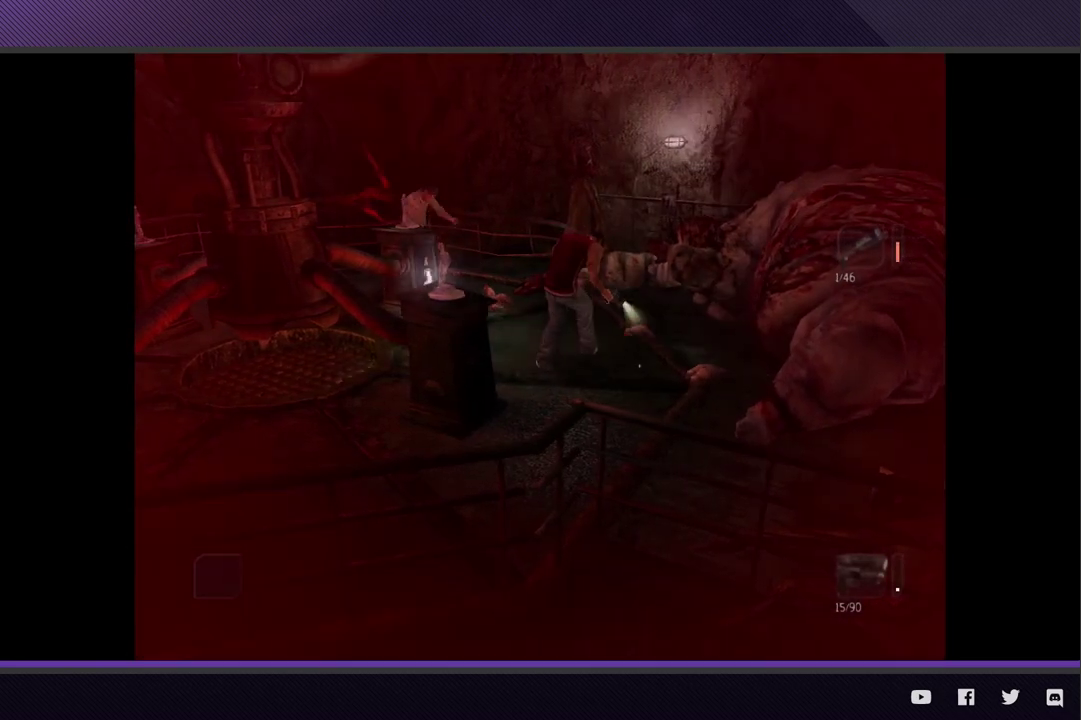
{"buttons": ["L2"], "left_stick": "down-left", "right_stick": "center"}
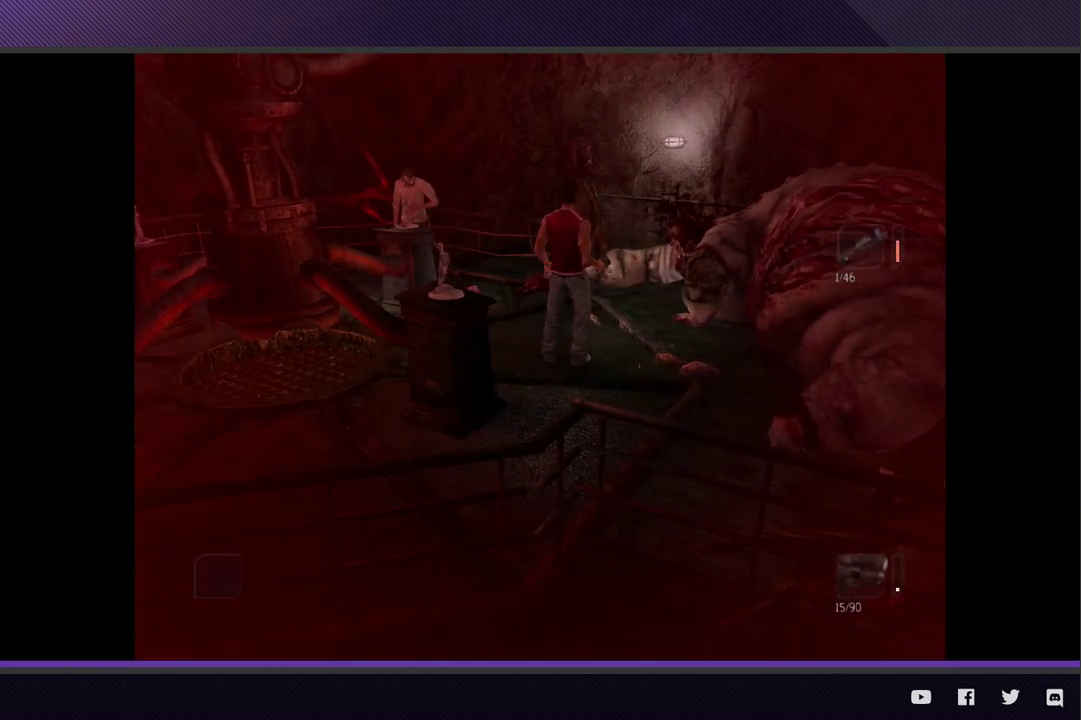
{"buttons": ["L2", "R3"], "left_stick": "down", "right_stick": "center", "events": [[83, "R3", "down"], [383, "left_stick", "down"]]}
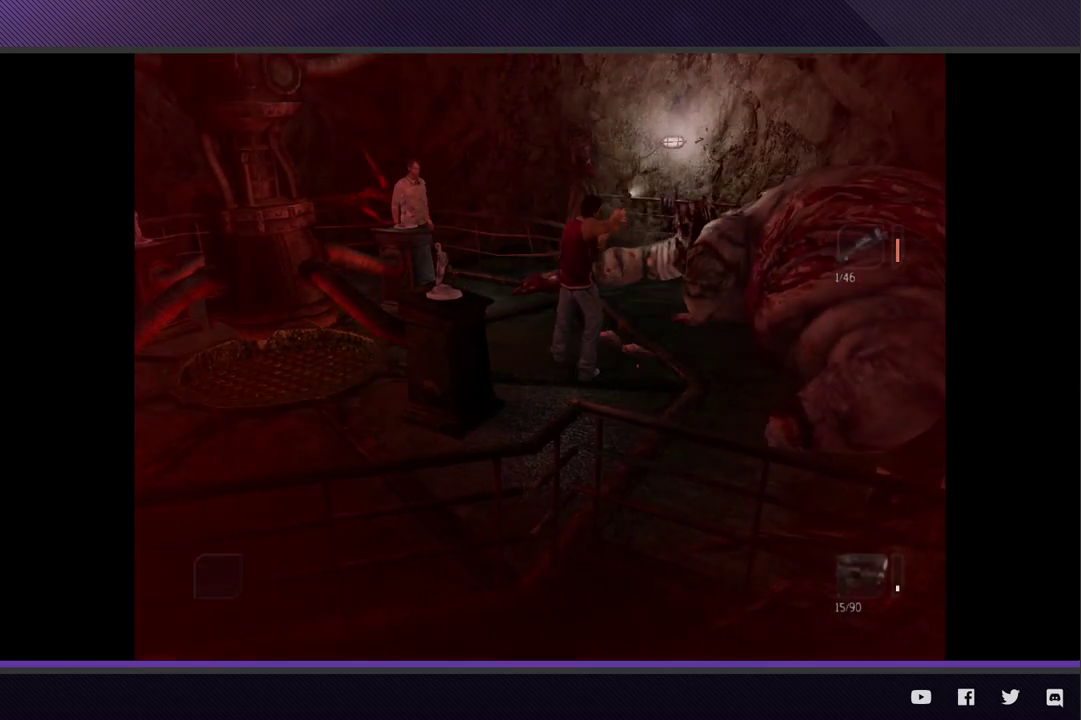
{"buttons": ["L2", "R3"], "left_stick": "left", "right_stick": "center", "events": [[183, "left_stick", "down-left"], [283, "left_stick", "left"]]}
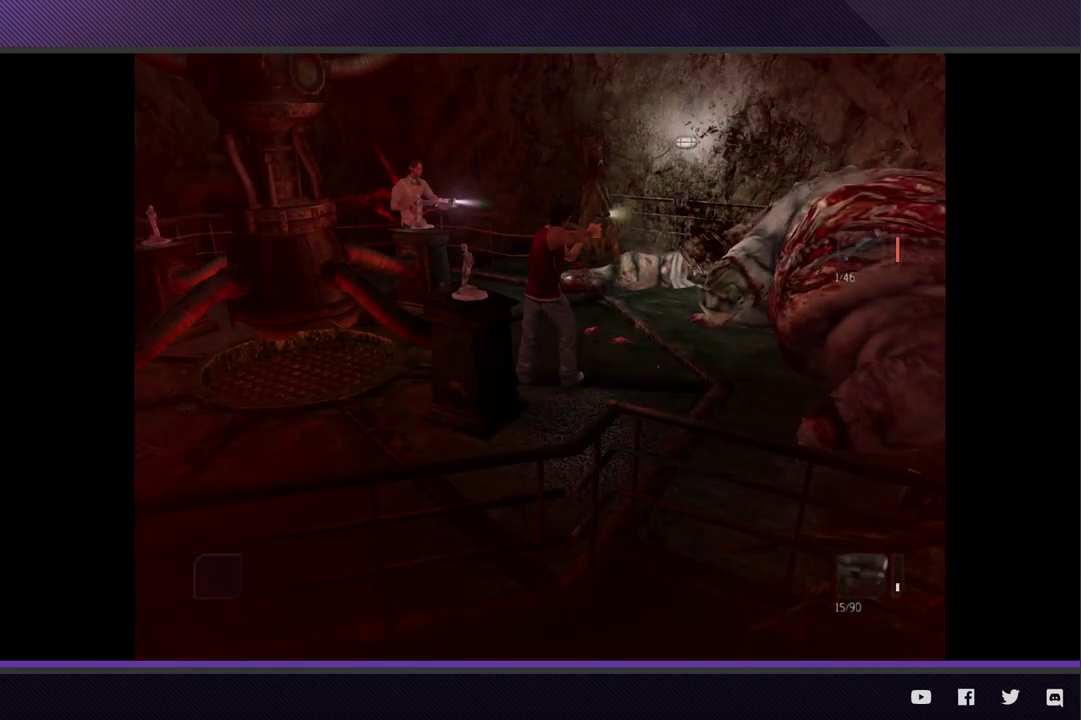
{"buttons": ["L2", "R3"], "left_stick": "up", "right_stick": "center", "events": [[33, "left_stick", "down-left"], [217, "left_stick", "right"], [350, "left_stick", "up-right"], [450, "left_stick", "up"]]}
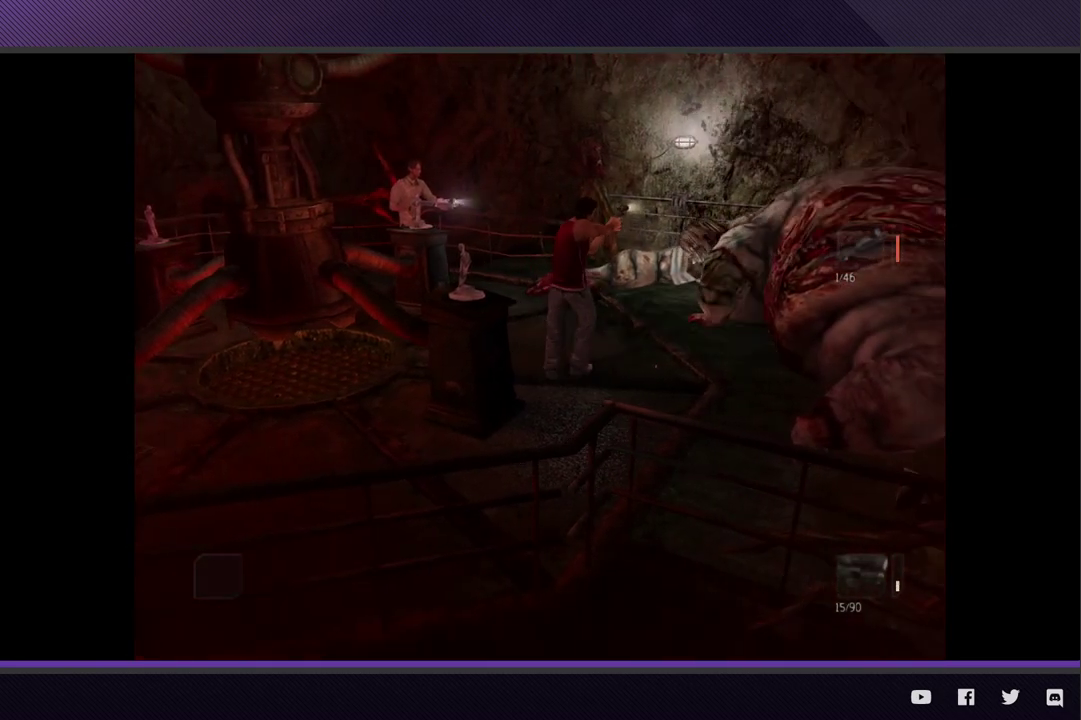
{"buttons": ["A", "L2"], "left_stick": "down", "right_stick": "center", "events": [[50, "R3", "up"], [67, "right_stick", "up"], [117, "right_stick", "center"], [283, "A", "down"], [383, "A", "up"], [450, "A", "down"], [450, "left_stick", "center"], [500, "left_stick", "down"]]}
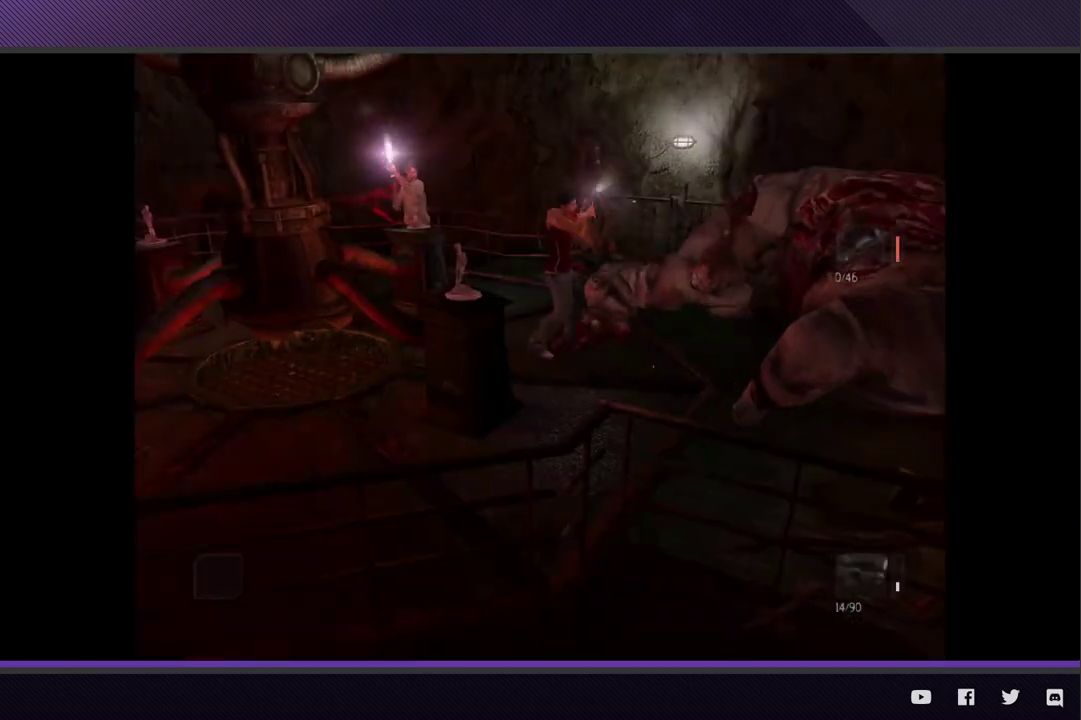
{"buttons": ["A", "L2"], "left_stick": "up-left", "right_stick": "center", "events": [[33, "A", "up"], [100, "A", "down"], [200, "A", "up"], [283, "A", "down"], [367, "A", "up"], [433, "A", "down"], [483, "left_stick", "up-left"]]}
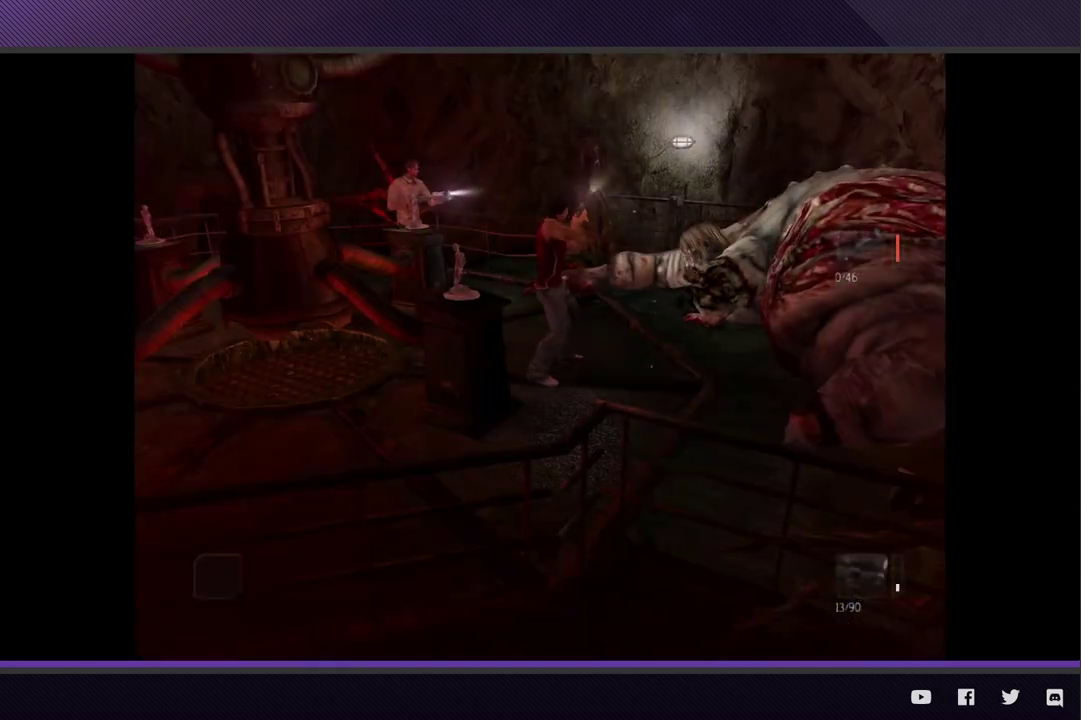
{"buttons": ["A", "L2"], "left_stick": "up", "right_stick": "center", "events": [[17, "left_stick", "up"], [33, "A", "up"], [100, "A", "down"], [117, "left_stick", "right"], [200, "A", "up"], [200, "left_stick", "down"], [250, "A", "down"], [267, "left_stick", "left"], [317, "left_stick", "up"], [350, "A", "up"], [417, "A", "down"]]}
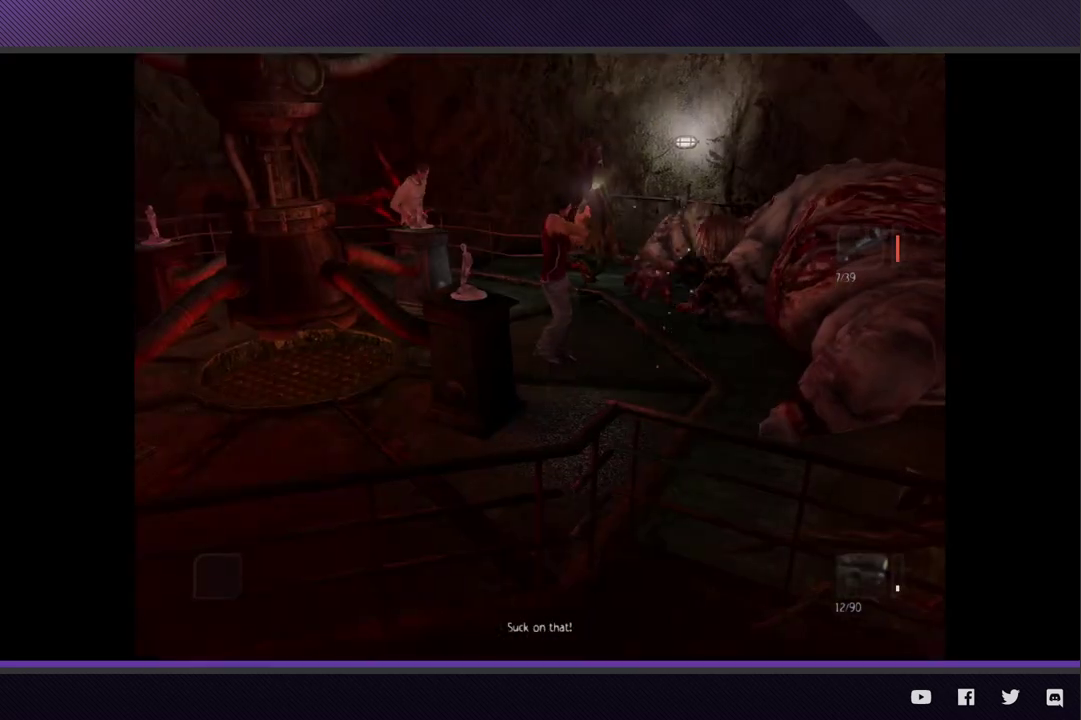
{"buttons": ["L2"], "left_stick": "down", "right_stick": "center", "events": [[17, "A", "up"], [50, "left_stick", "center"], [83, "A", "down"], [117, "left_stick", "down-left"], [183, "A", "up"], [233, "left_stick", "down"], [250, "A", "down"], [333, "A", "up"]]}
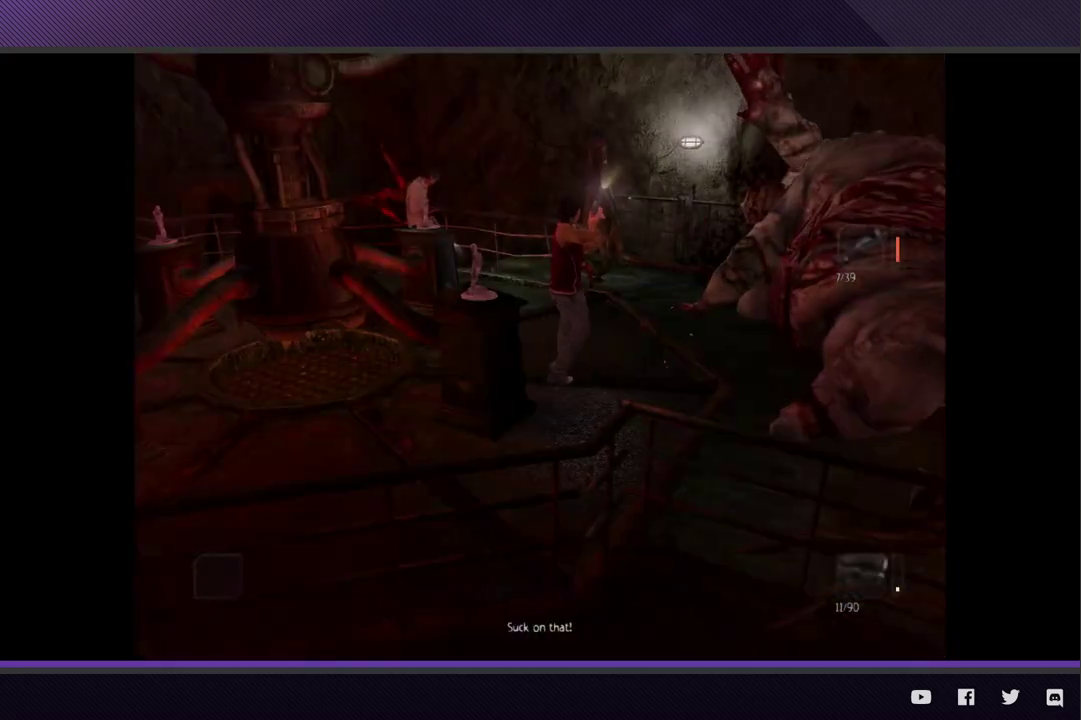
{"buttons": ["L2", "R3"], "left_stick": "down", "right_stick": "center", "events": [[250, "R3", "down"]]}
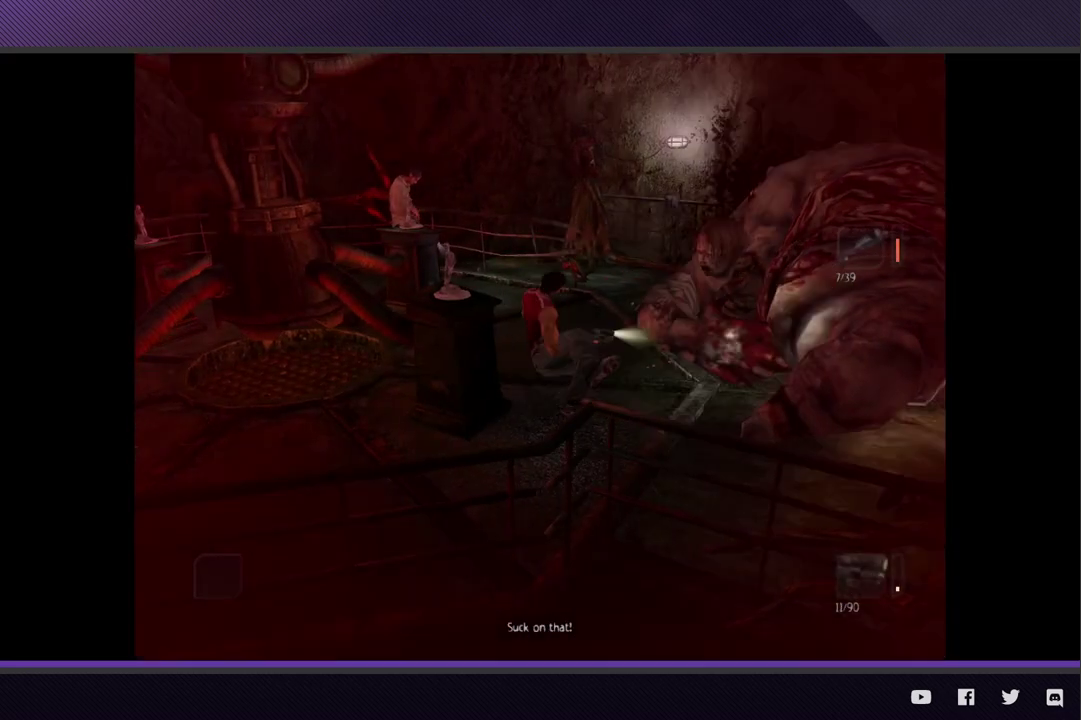
{"buttons": [], "left_stick": "right", "right_stick": "center", "events": [[283, "R3", "up"], [350, "left_stick", "center"], [400, "L2", "up"], [417, "left_stick", "right"]]}
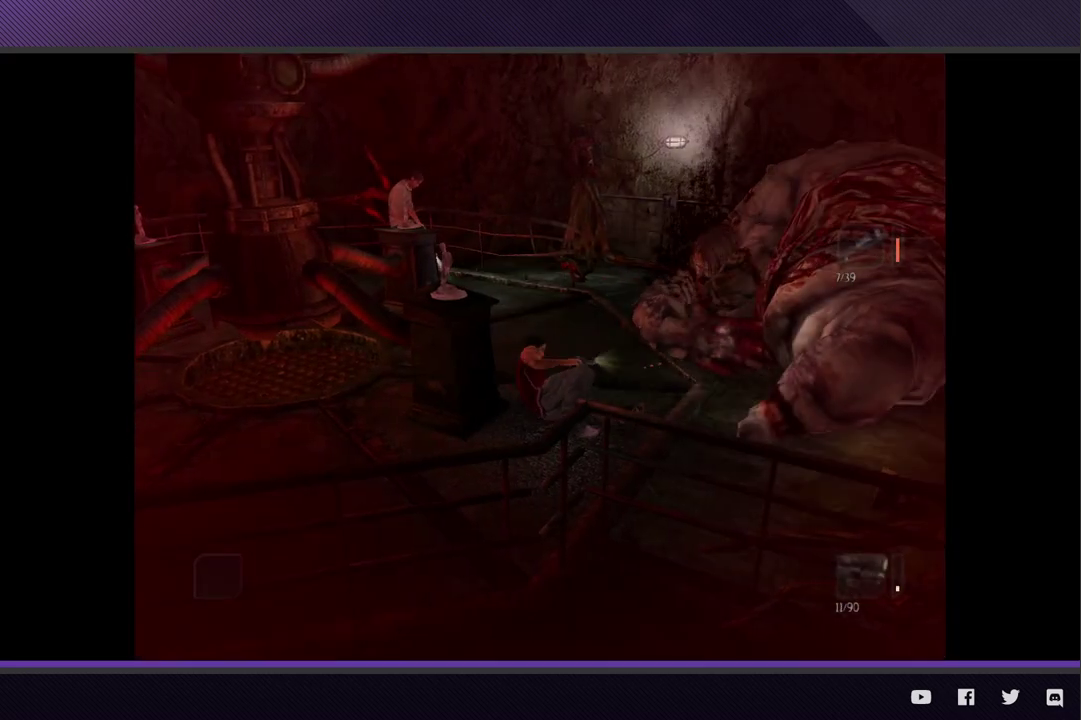
{"buttons": ["A"], "left_stick": "center", "right_stick": "center", "events": [[117, "left_stick", "down"], [167, "A", "down"], [217, "left_stick", "left"], [233, "A", "up"], [317, "A", "down"], [383, "left_stick", "center"], [400, "A", "up"], [500, "A", "down"]]}
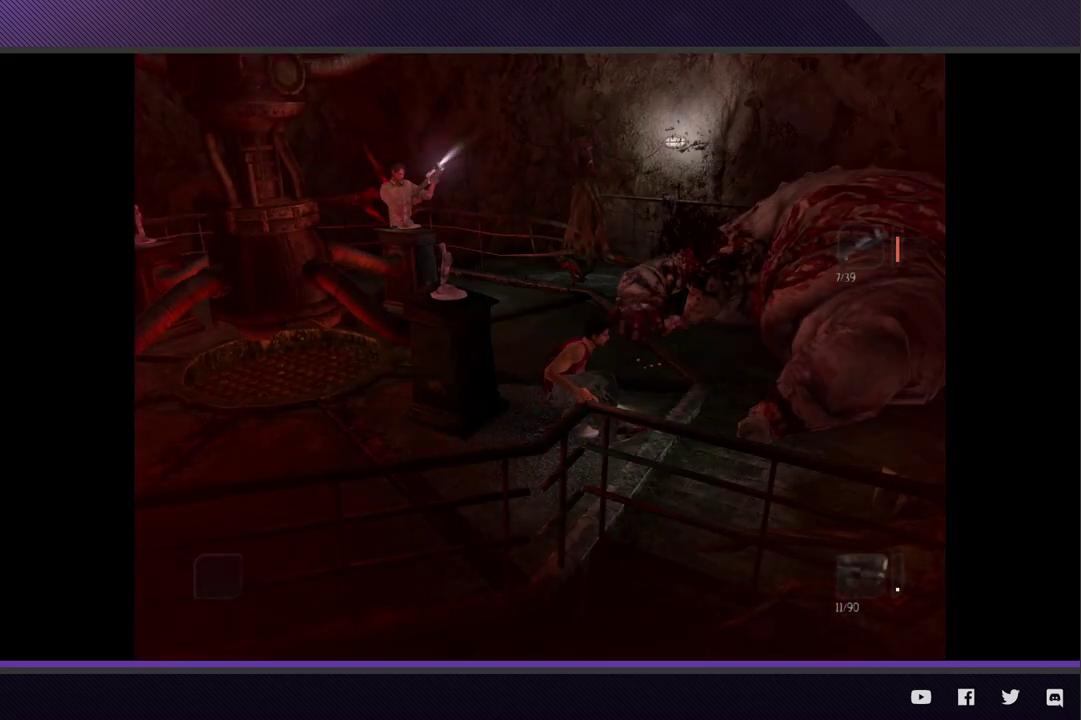
{"buttons": ["L2"], "left_stick": "left", "right_stick": "center", "events": [[50, "left_stick", "left"], [67, "A", "up"], [400, "L2", "down"]]}
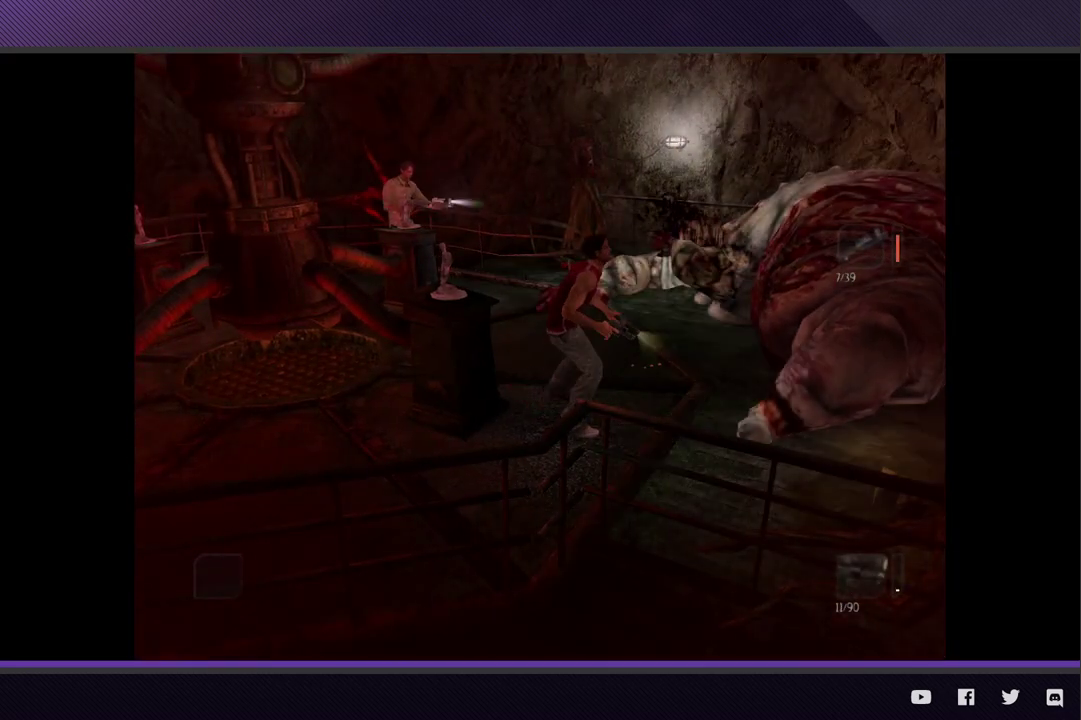
{"buttons": ["L2"], "left_stick": "up-left", "right_stick": "center", "events": [[17, "left_stick", "up-left"]]}
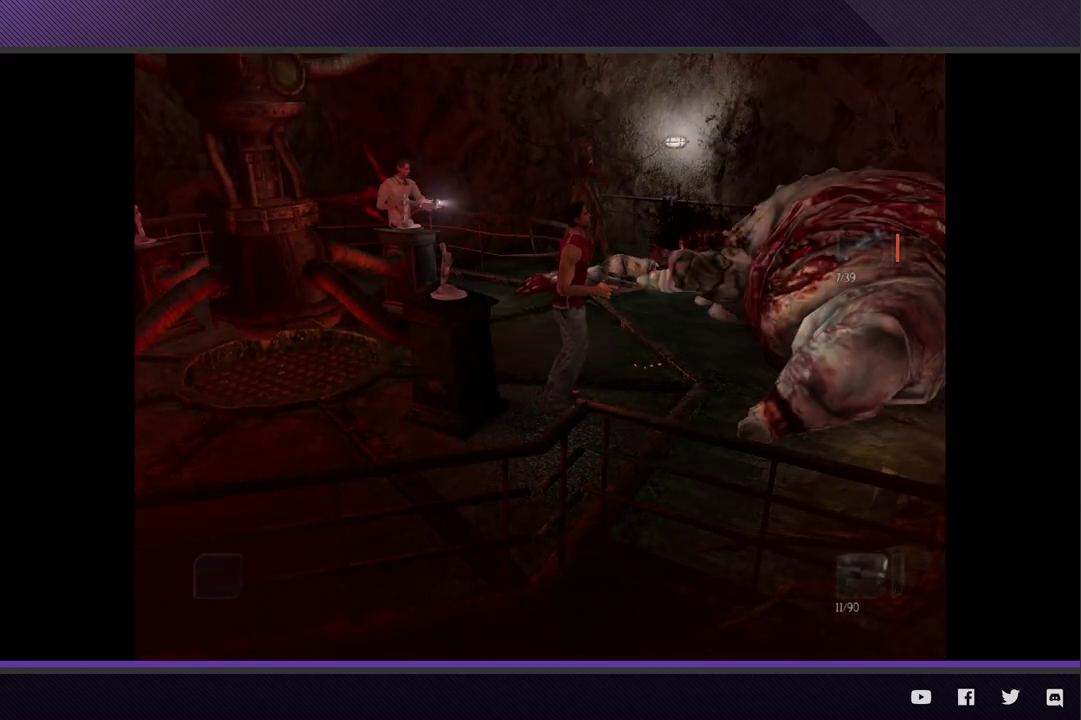
{"buttons": ["L2", "R3"], "left_stick": "up-left", "right_stick": "center", "events": [[117, "R3", "down"]]}
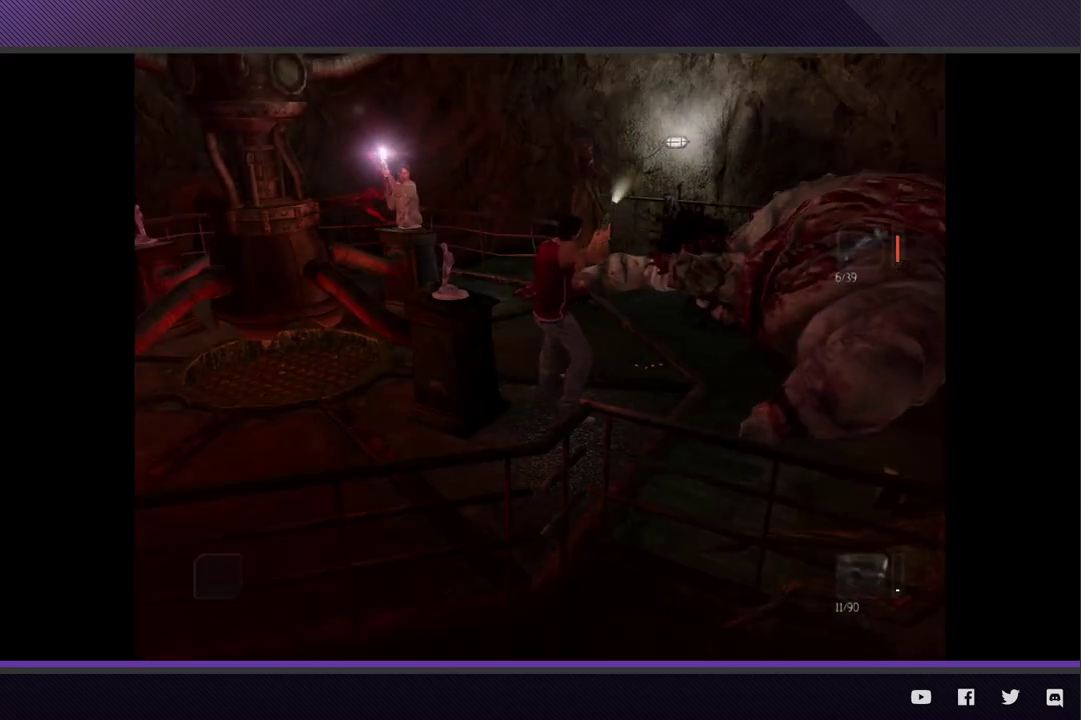
{"buttons": ["L2", "R3"], "left_stick": "up-left", "right_stick": "center"}
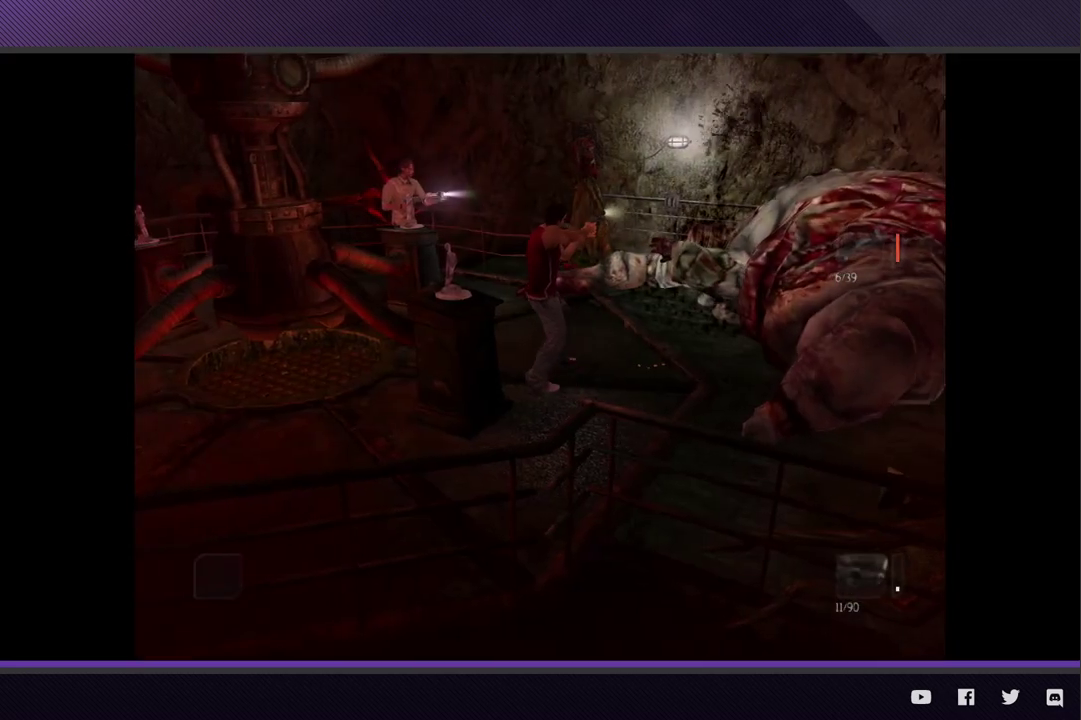
{"buttons": ["L2", "R3"], "left_stick": "center", "right_stick": "center", "events": [[17, "left_stick", "center"]]}
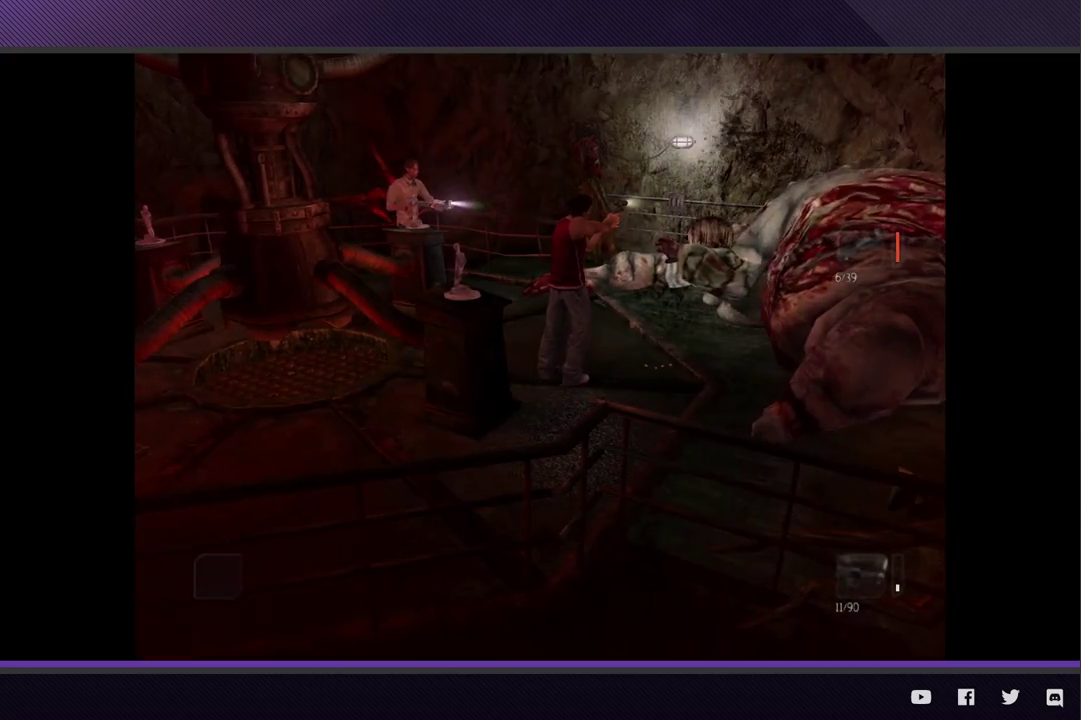
{"buttons": ["L2", "R3"], "left_stick": "center", "right_stick": "center"}
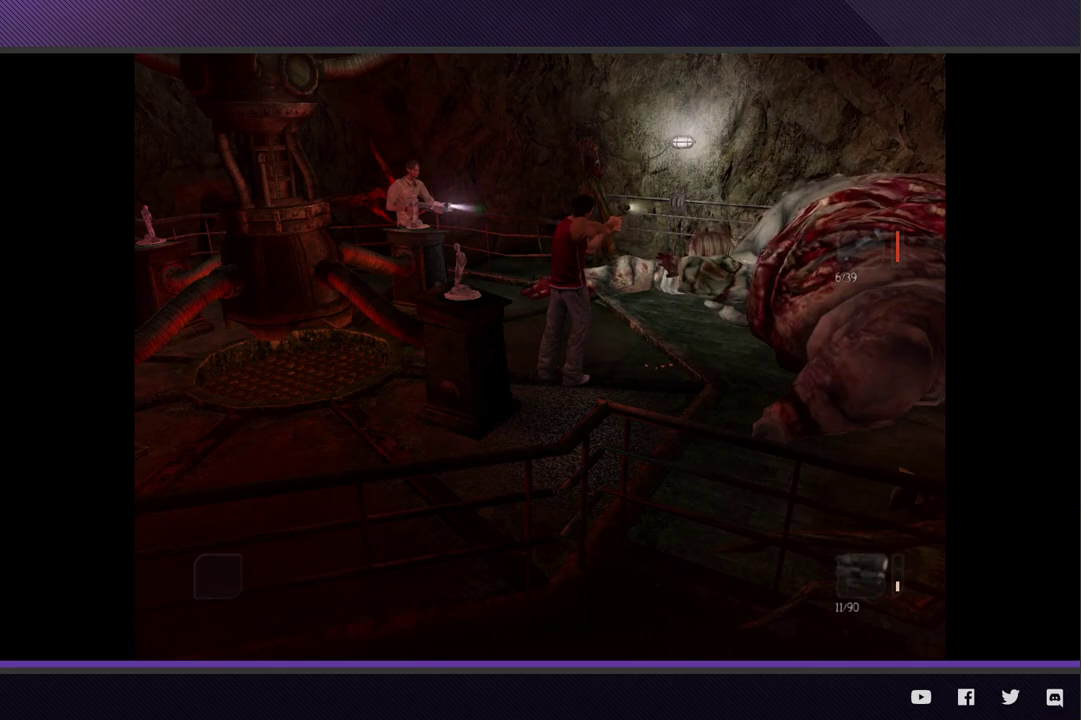
{"buttons": ["L2"], "left_stick": "up-left", "right_stick": "up-right", "events": [[217, "left_stick", "up-left"], [417, "R3", "up"], [483, "right_stick", "up-right"]]}
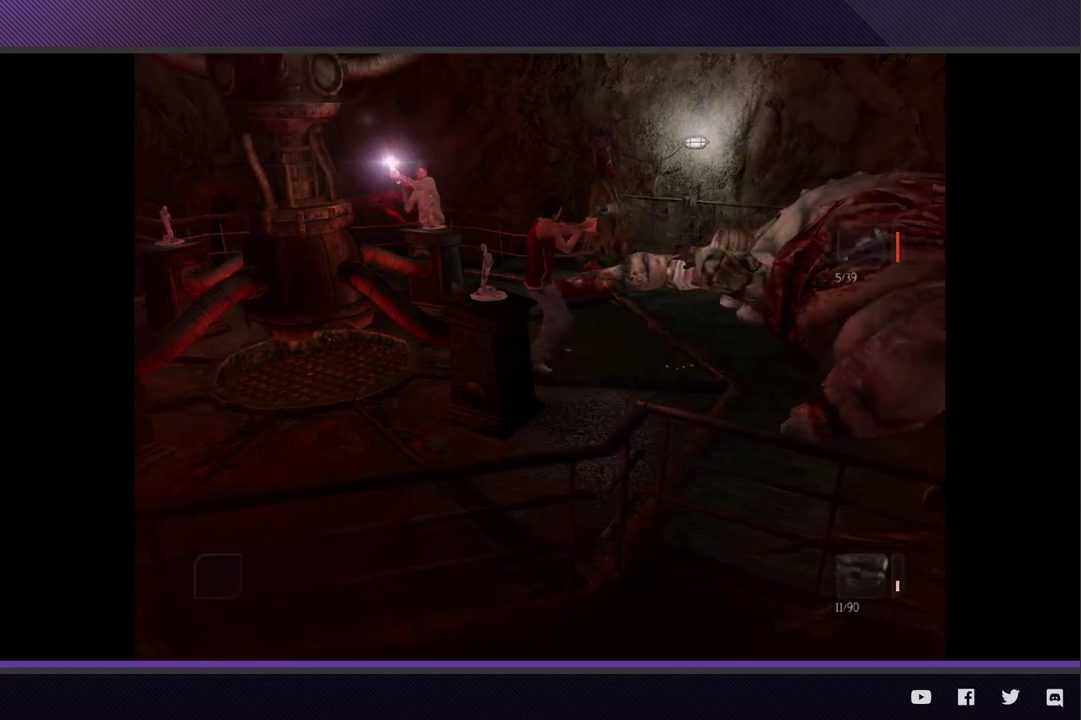
{"buttons": ["L2"], "left_stick": "down-right", "right_stick": "center", "events": [[33, "right_stick", "center"], [100, "left_stick", "up-right"], [200, "A", "down"], [283, "A", "up"], [350, "A", "down"], [450, "A", "up"], [450, "left_stick", "down-right"]]}
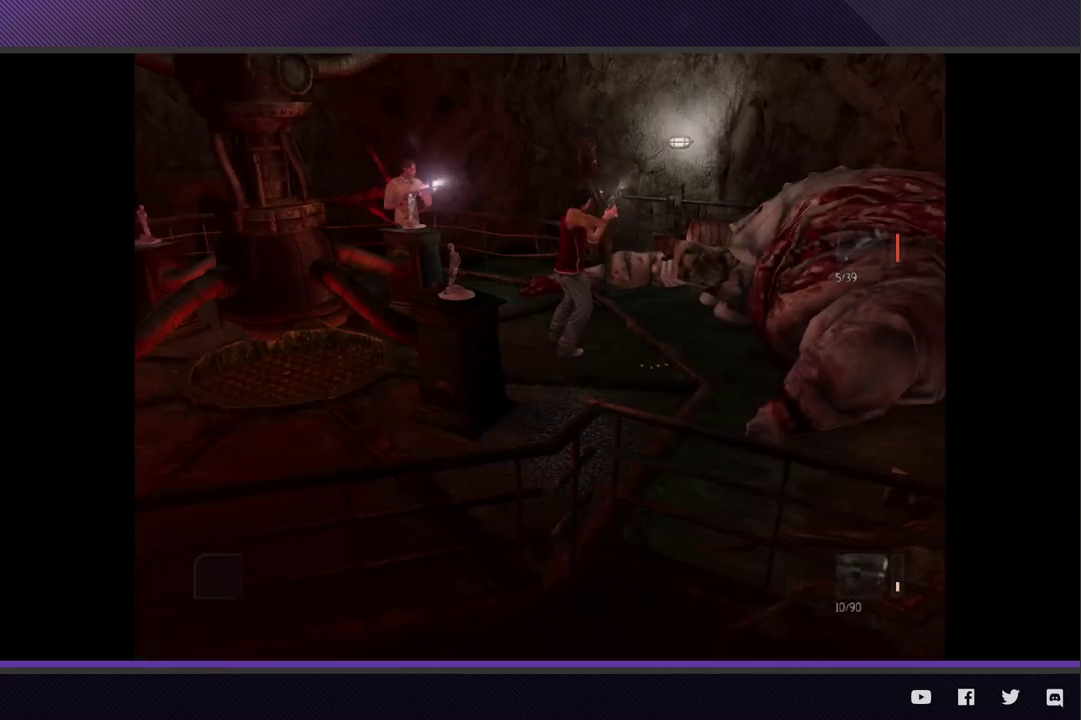
{"buttons": ["L2"], "left_stick": "down", "right_stick": "center", "events": [[17, "A", "down"], [133, "A", "up"], [133, "left_stick", "up"], [300, "A", "down"], [300, "left_stick", "down"], [400, "A", "up"]]}
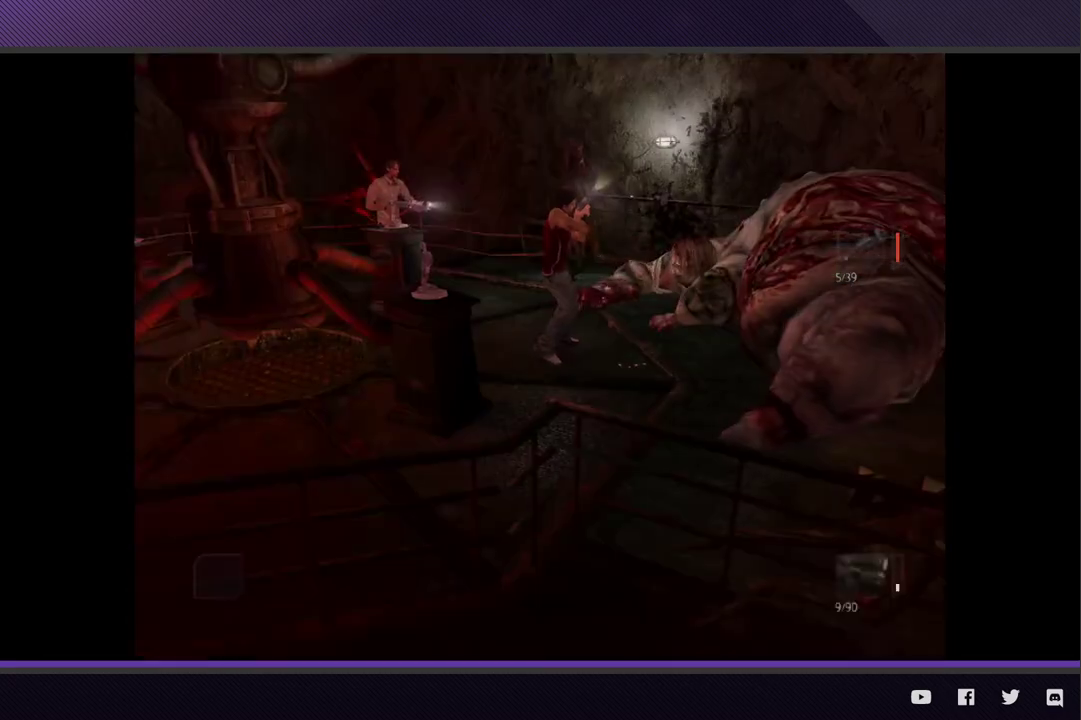
{"buttons": ["L2"], "left_stick": "down-left", "right_stick": "center", "events": [[33, "L2", "up"], [400, "left_stick", "down-left"], [483, "L2", "down"]]}
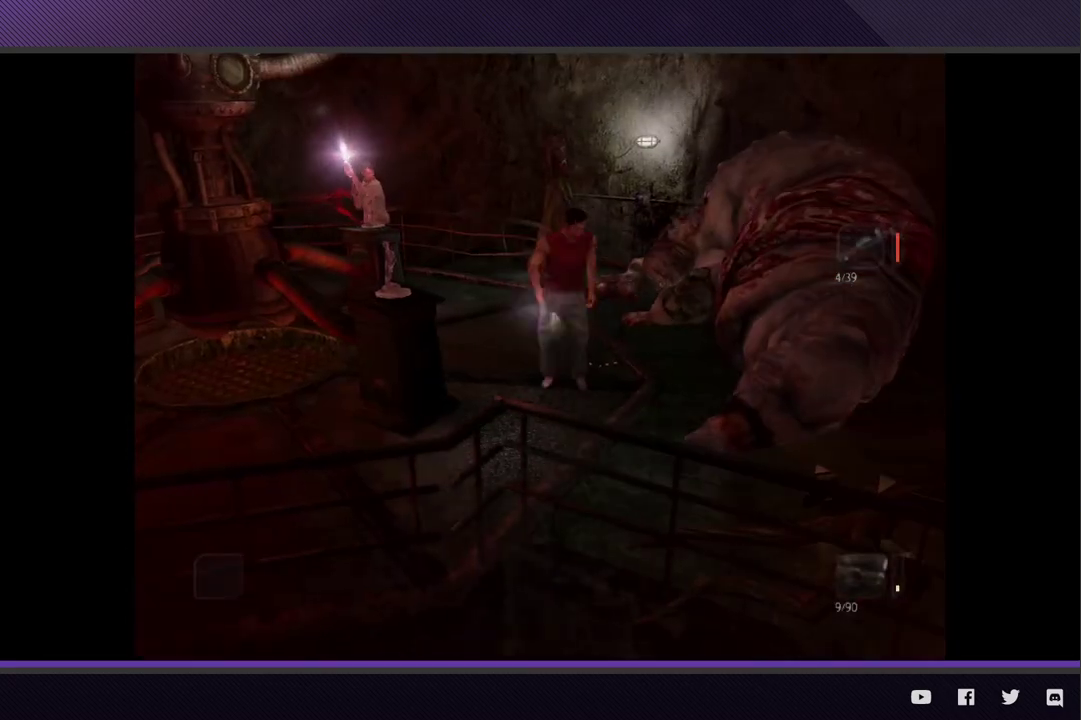
{"buttons": ["A", "L2"], "left_stick": "down", "right_stick": "center", "events": [[67, "left_stick", "left"], [133, "A", "down"], [217, "A", "up"], [283, "A", "down"], [400, "A", "up"], [400, "left_stick", "down-left"], [450, "A", "down"], [500, "left_stick", "down"]]}
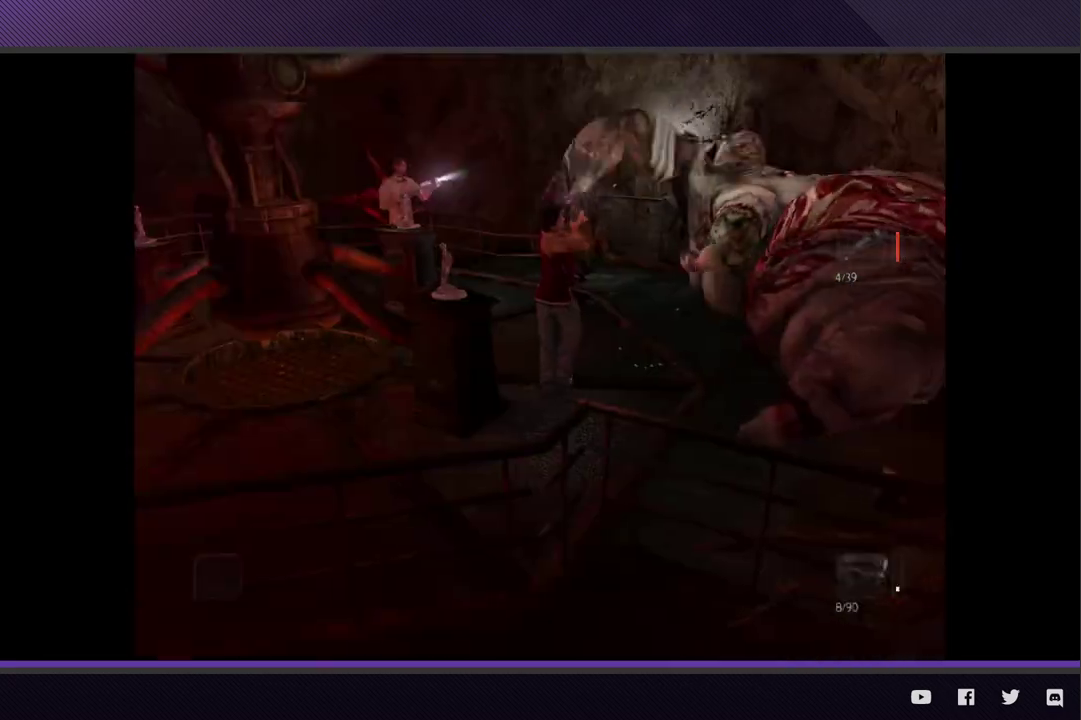
{"buttons": ["A", "L2"], "left_stick": "down", "right_stick": "center", "events": [[67, "A", "up"], [133, "A", "down"], [250, "A", "up"], [300, "A", "down"], [417, "A", "up"], [483, "A", "down"]]}
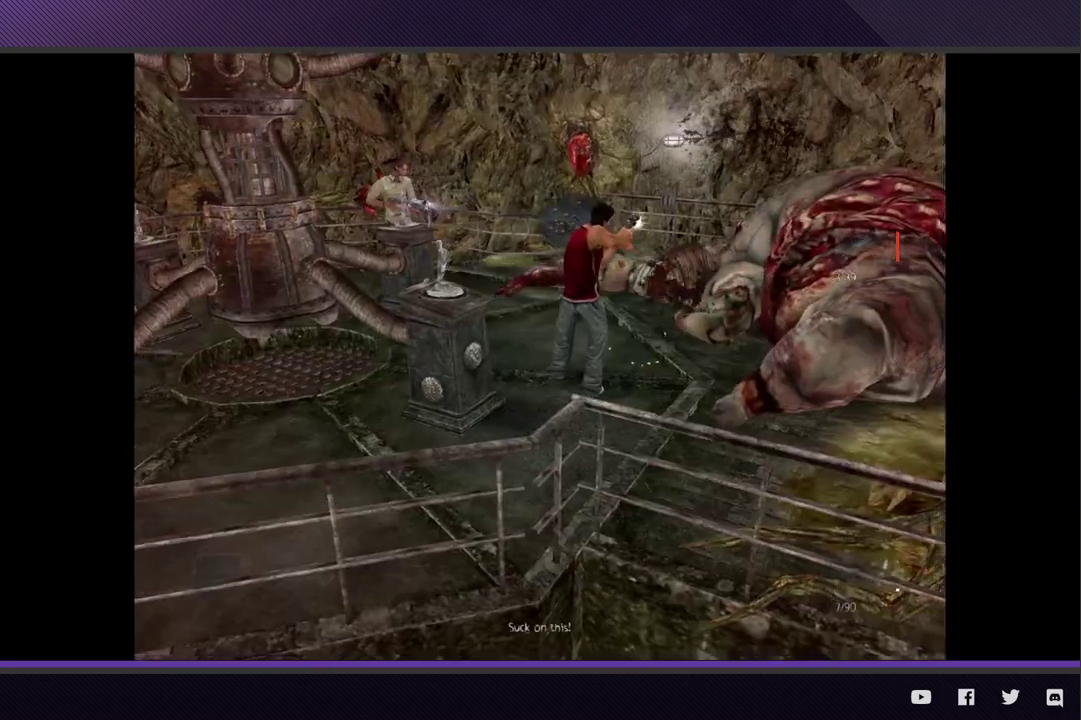
{"buttons": ["A", "L2"], "left_stick": "down", "right_stick": "center", "events": [[83, "A", "up"], [150, "A", "down"], [267, "A", "up"], [317, "A", "down"], [433, "A", "up"], [500, "A", "down"]]}